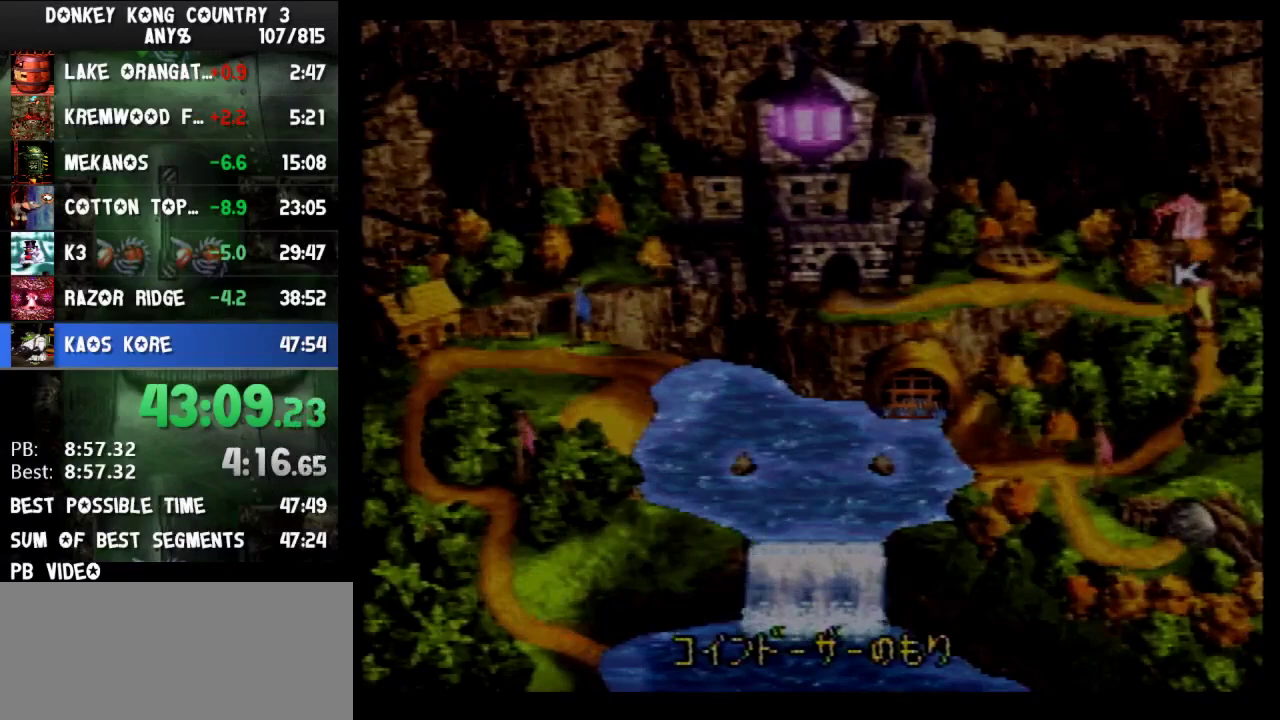
Gameplay with a controller (Nintendo layout); each line is a JSON object with the inputs held at the frame after it (dt_ms = milliseconds from this image to that frame). "events" lists button and stick changes between this image and that frame as [ms after this image, input, new state], when the widget could be followed in between. Not read: L3 R3.
{"dt_ms": 500, "buttons": [], "events": [[67, "B", "up"]]}
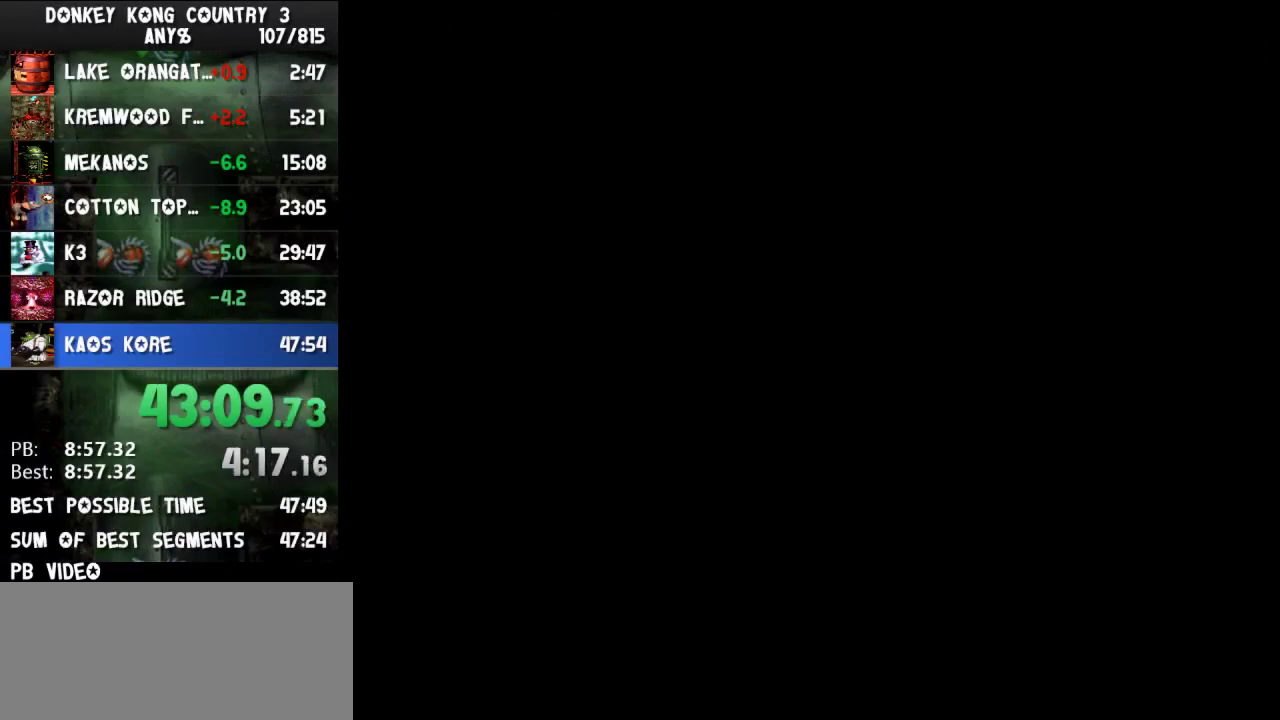
{"dt_ms": 500, "buttons": [], "events": []}
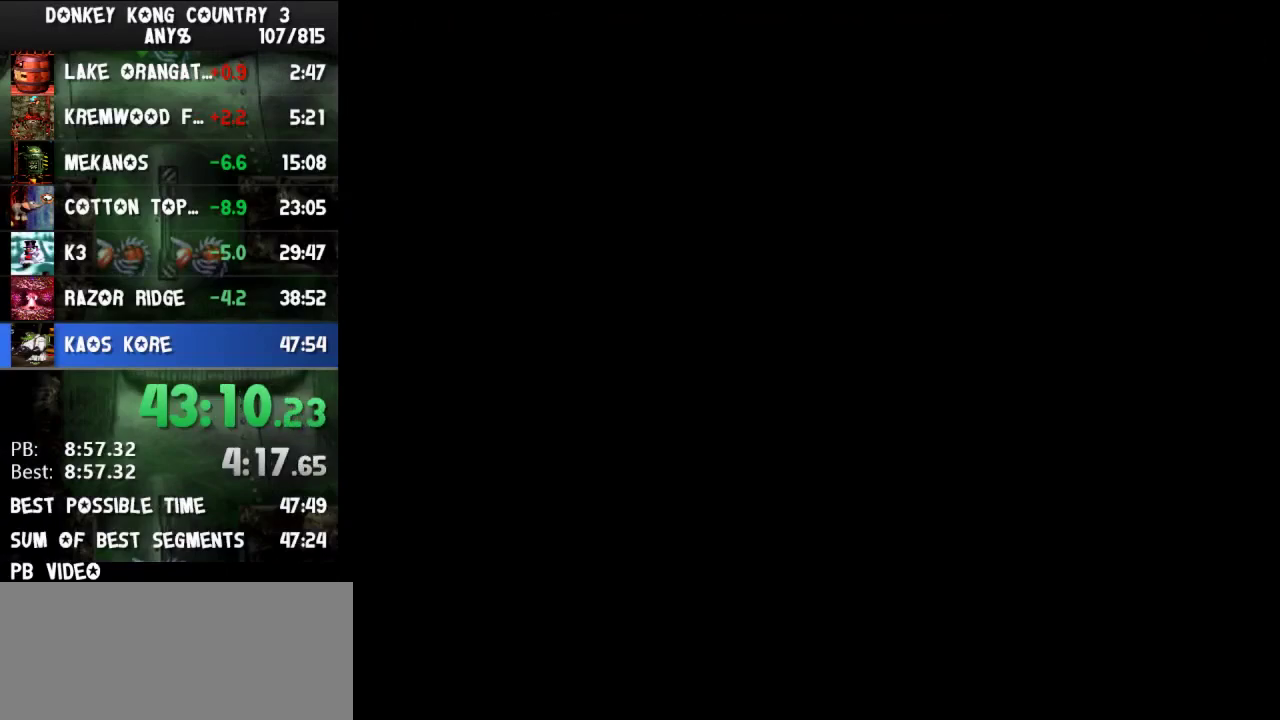
{"dt_ms": 500, "buttons": [], "events": []}
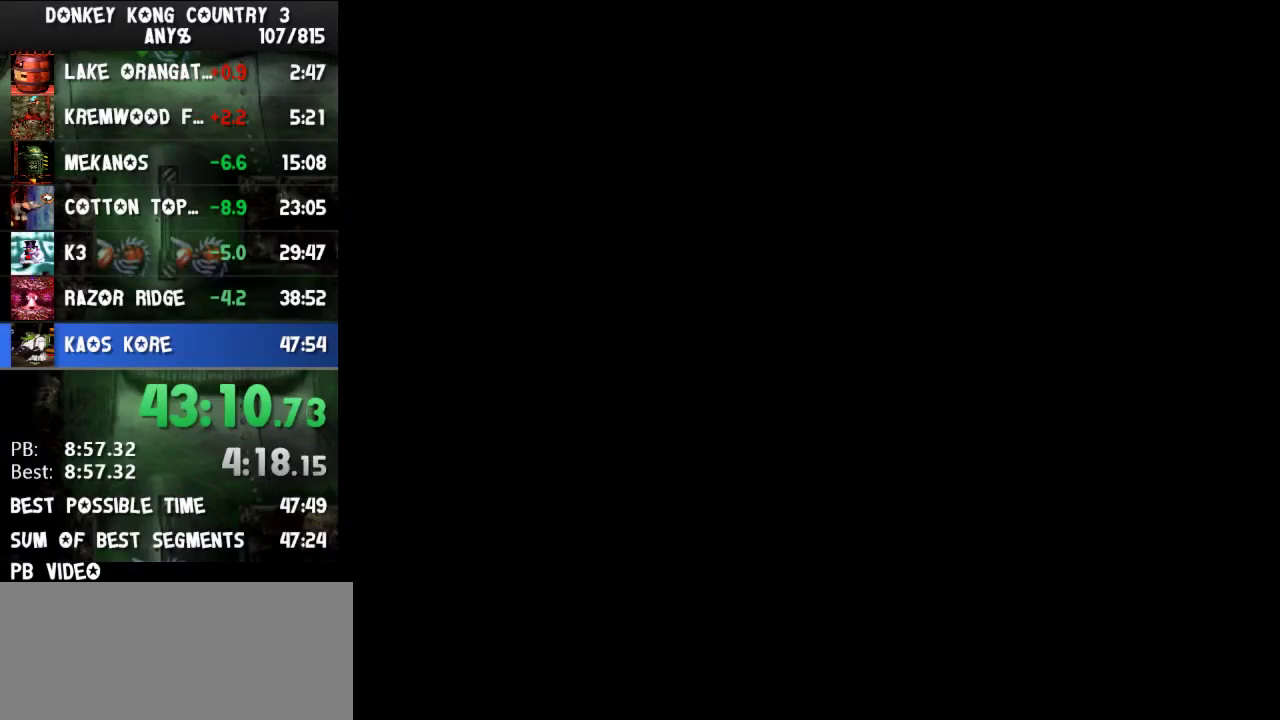
{"dt_ms": 500, "buttons": [], "events": []}
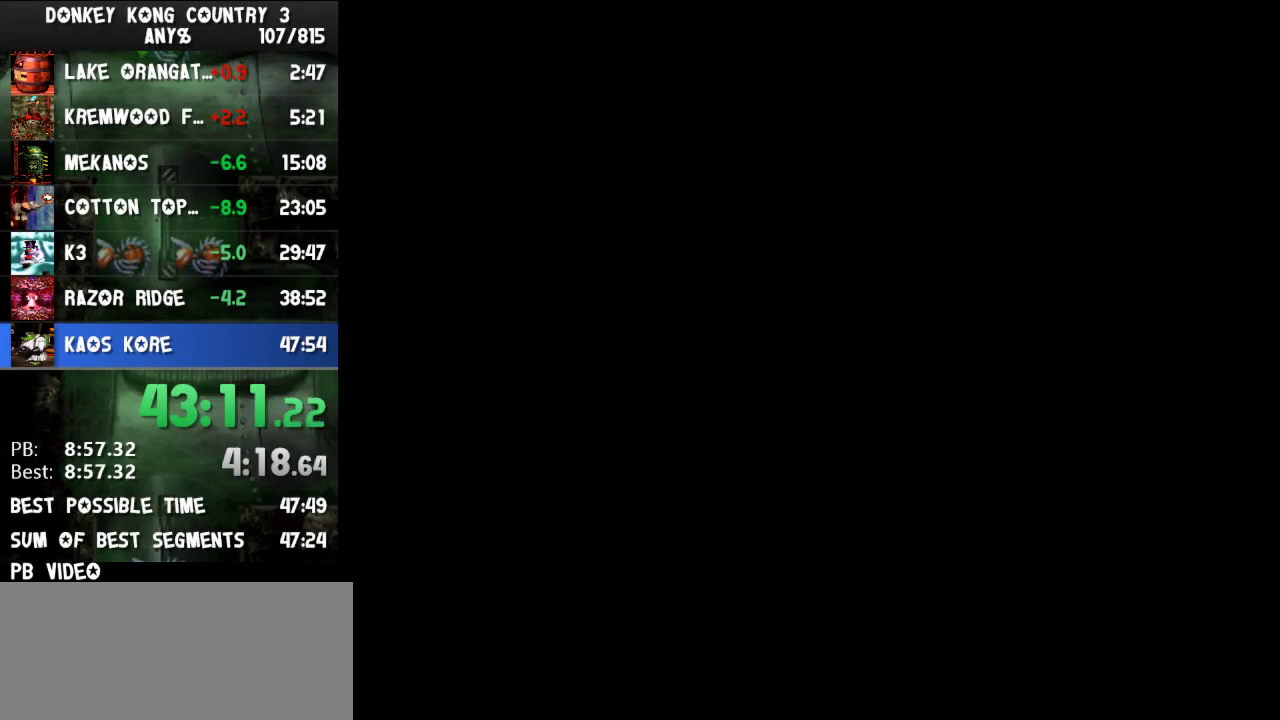
{"dt_ms": 500, "buttons": [], "events": []}
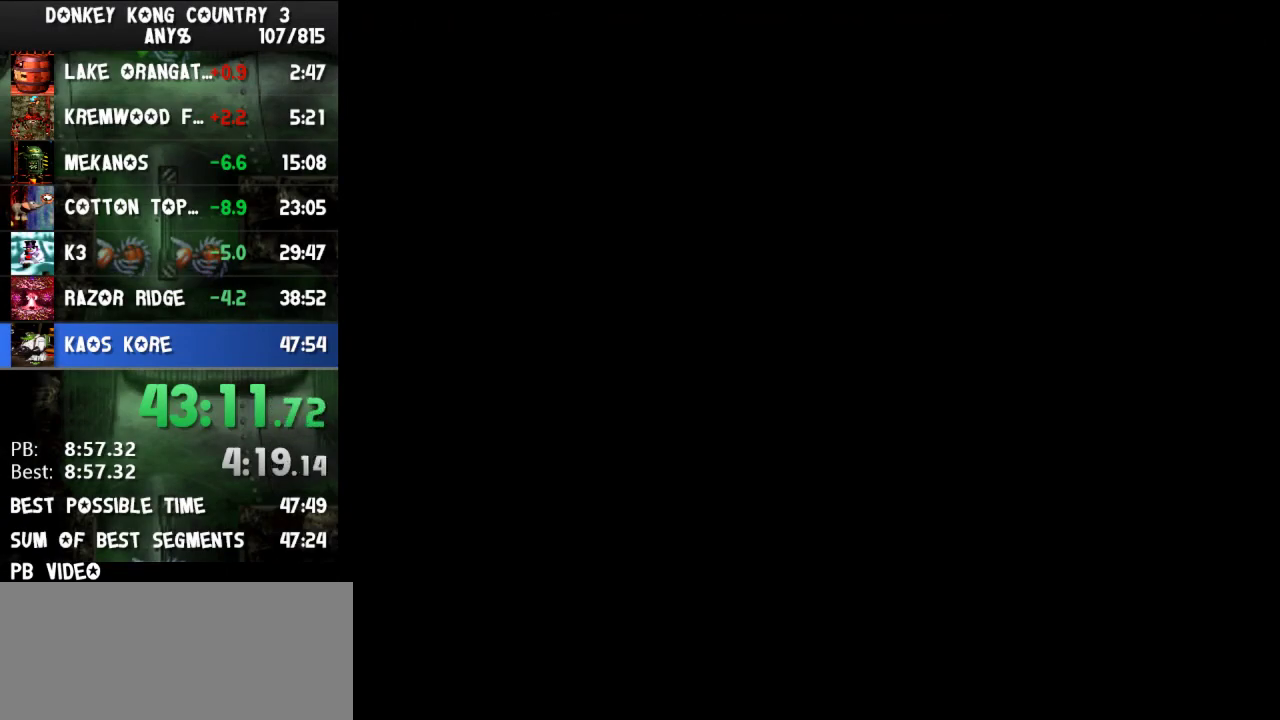
{"dt_ms": 500, "buttons": ["Y", "DPAD_RIGHT"], "events": [[367, "DPAD_RIGHT", "down"], [367, "Y", "down"]]}
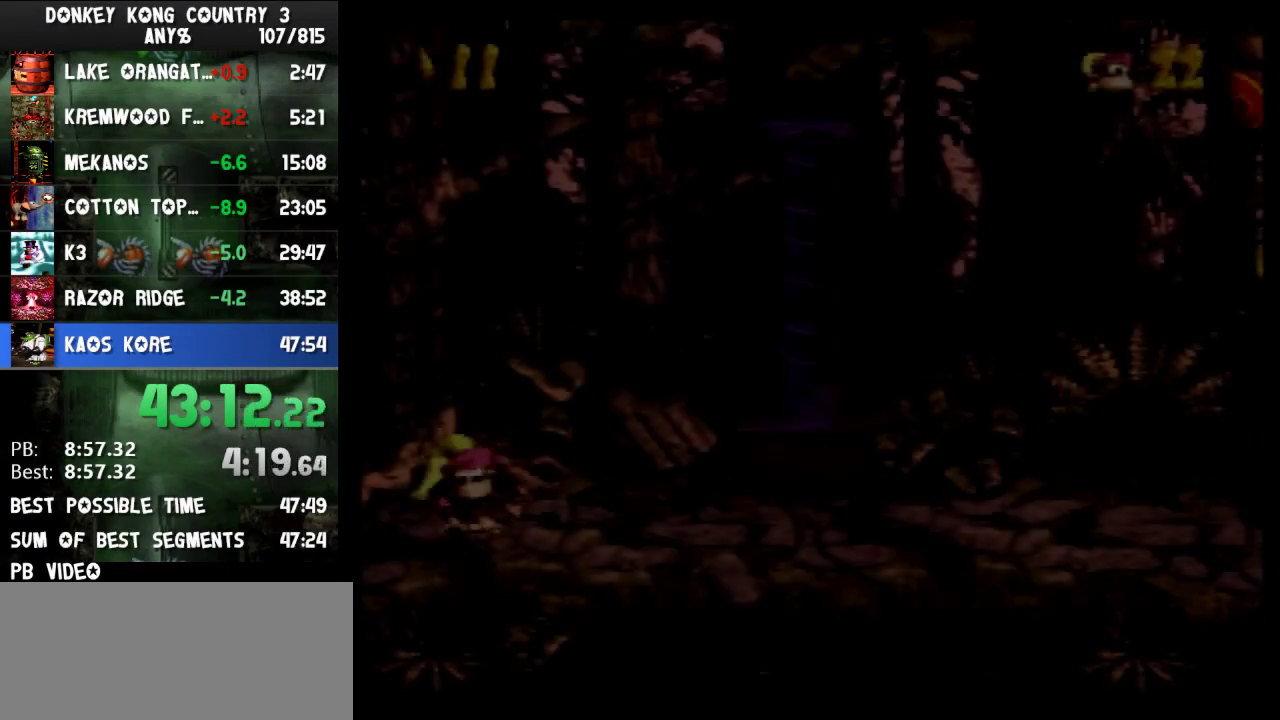
{"dt_ms": 500, "buttons": ["Y", "DPAD_RIGHT"], "events": []}
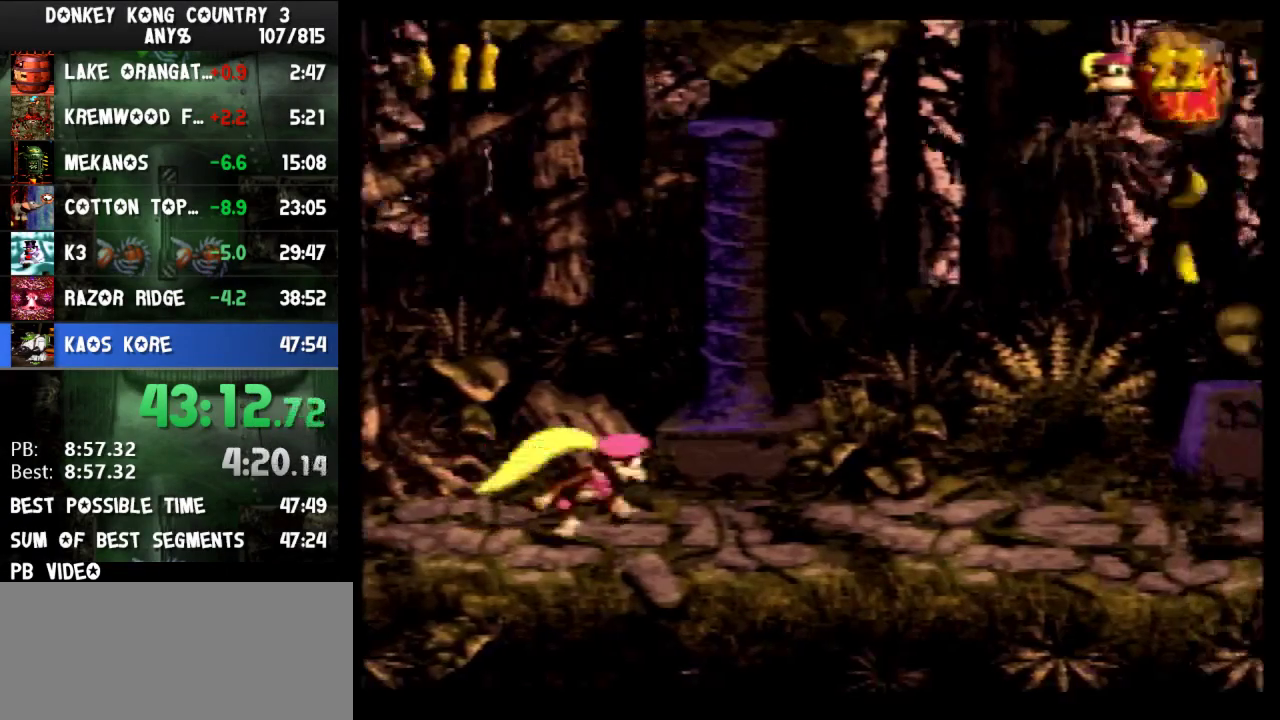
{"dt_ms": 500, "buttons": ["B", "Y", "DPAD_RIGHT"], "events": [[200, "Y", "up"], [267, "Y", "down"], [400, "B", "down"]]}
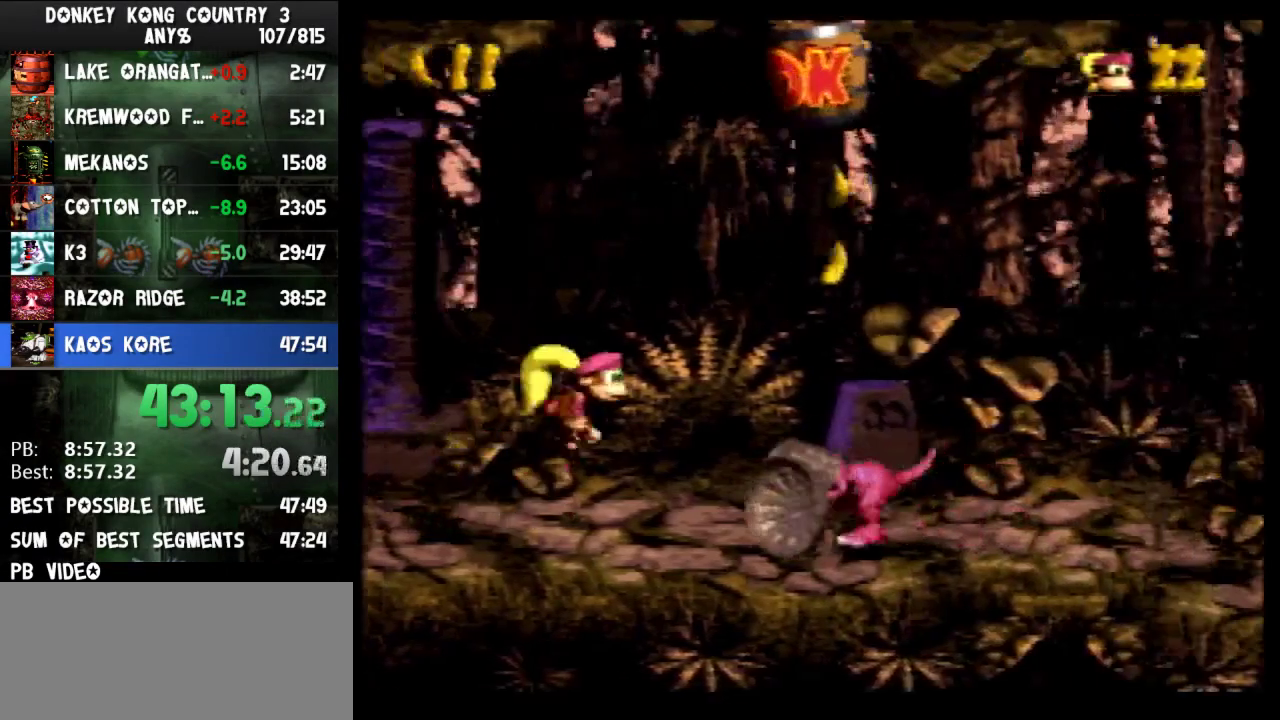
{"dt_ms": 500, "buttons": ["Y", "DPAD_RIGHT"], "events": [[100, "B", "up"]]}
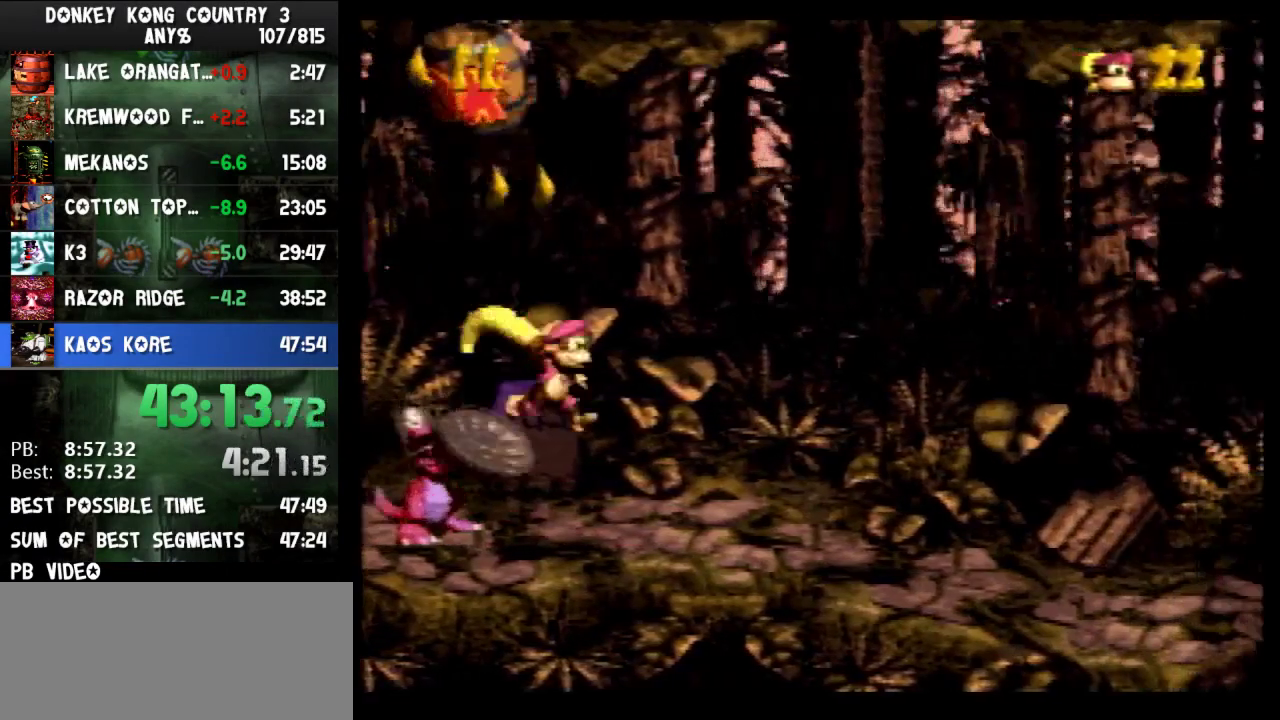
{"dt_ms": 500, "buttons": ["Y", "DPAD_RIGHT"], "events": []}
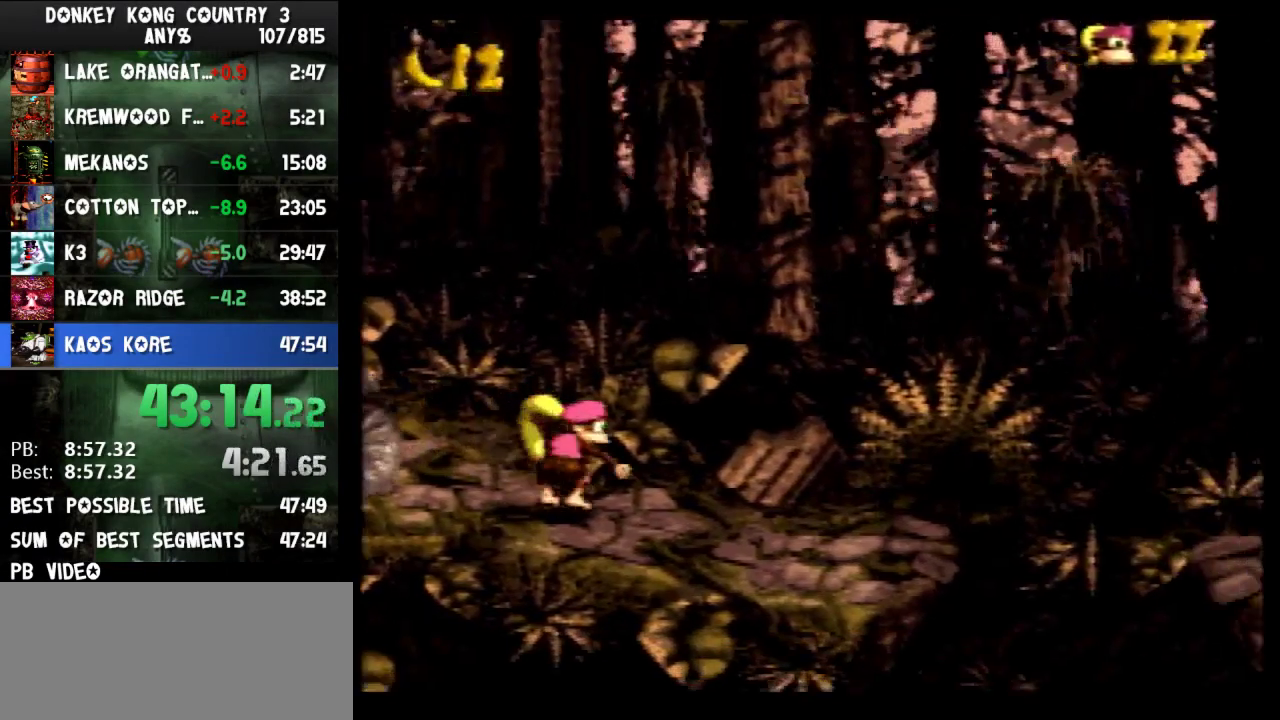
{"dt_ms": 500, "buttons": ["B", "Y", "DPAD_RIGHT"], "events": [[233, "B", "down"]]}
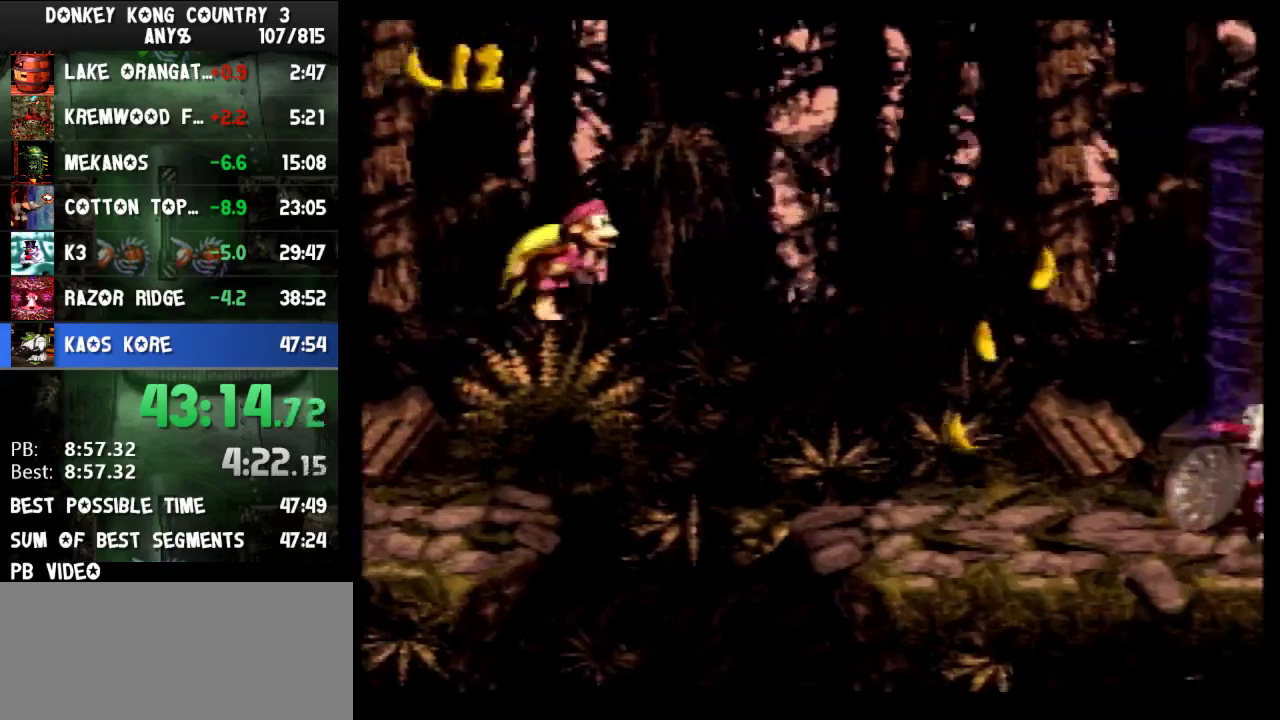
{"dt_ms": 500, "buttons": ["Y", "DPAD_RIGHT"], "events": [[67, "B", "up"]]}
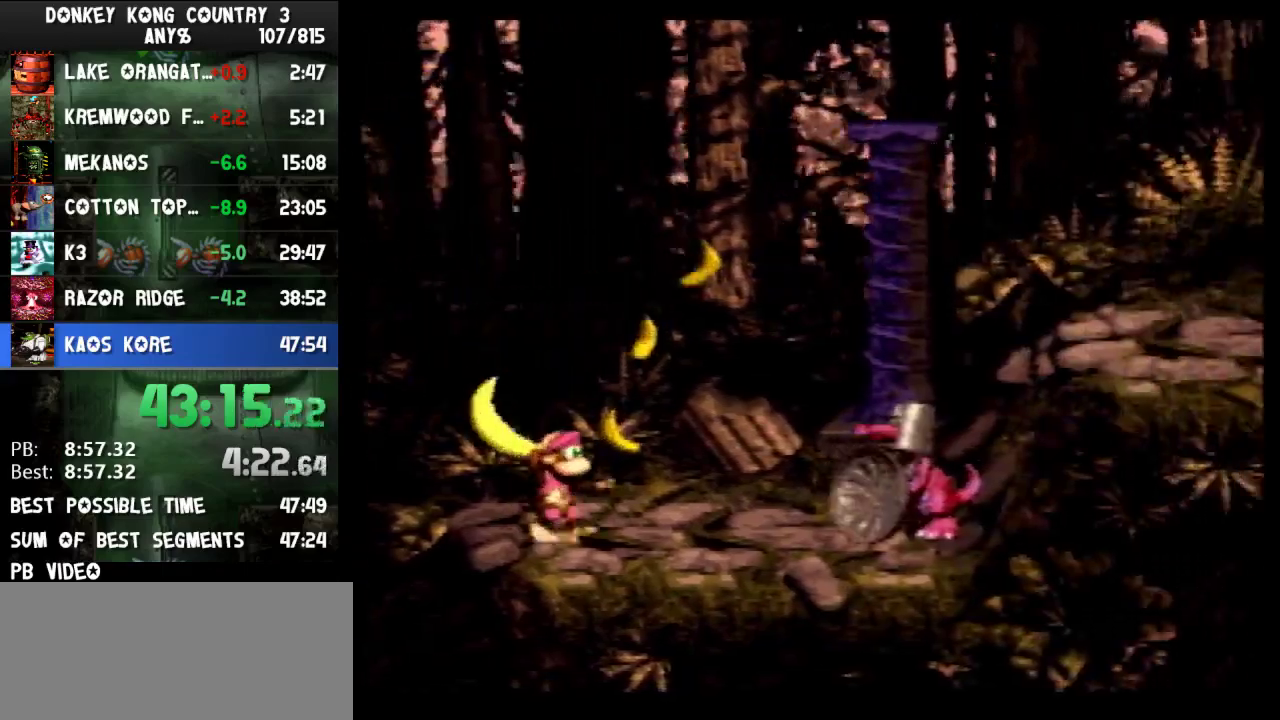
{"dt_ms": 500, "buttons": ["Y", "DPAD_RIGHT"], "events": [[33, "B", "down"], [333, "B", "up"], [333, "Y", "up"], [400, "Y", "down"]]}
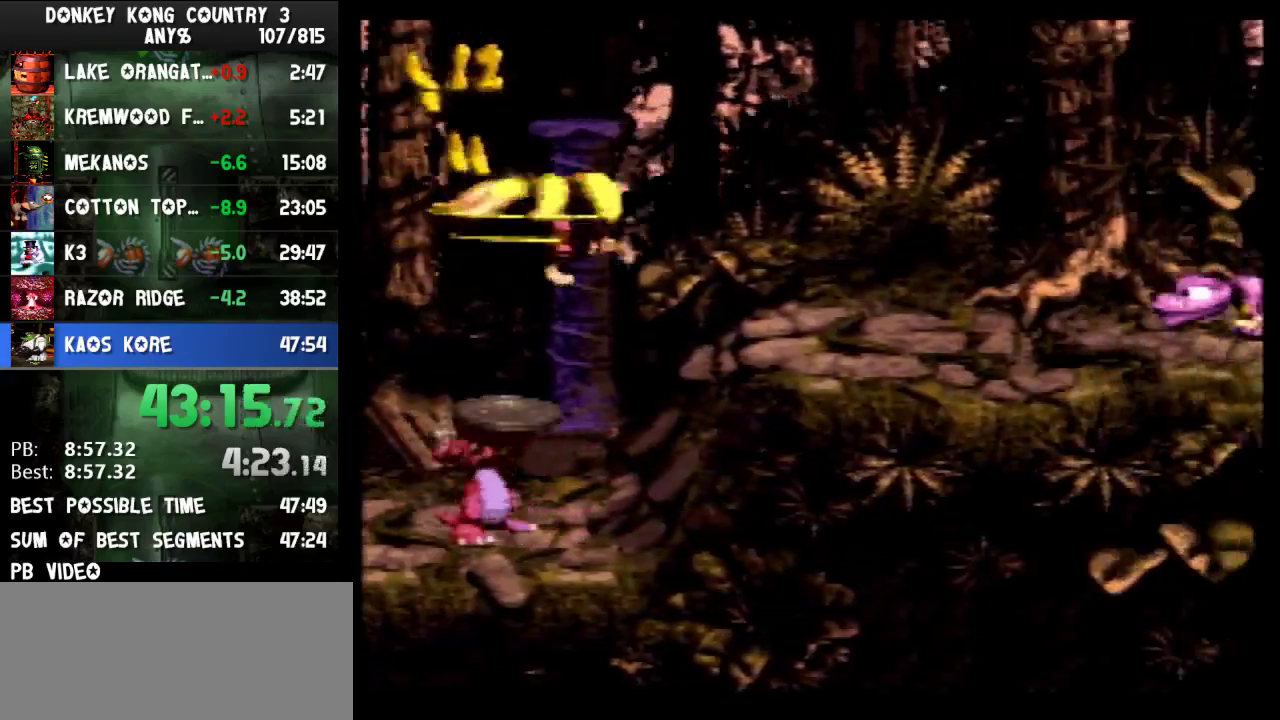
{"dt_ms": 500, "buttons": ["B", "Y", "DPAD_RIGHT"], "events": [[433, "B", "down"]]}
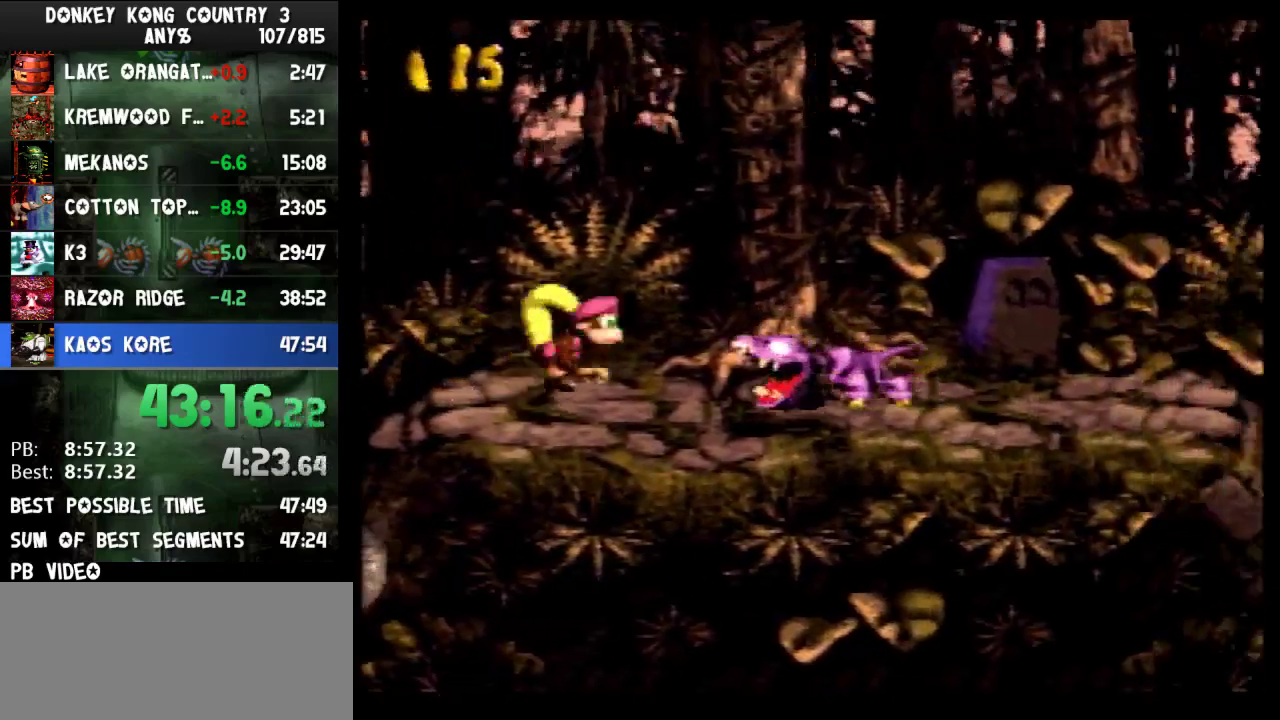
{"dt_ms": 500, "buttons": ["Y", "DPAD_RIGHT"], "events": [[67, "B", "up"]]}
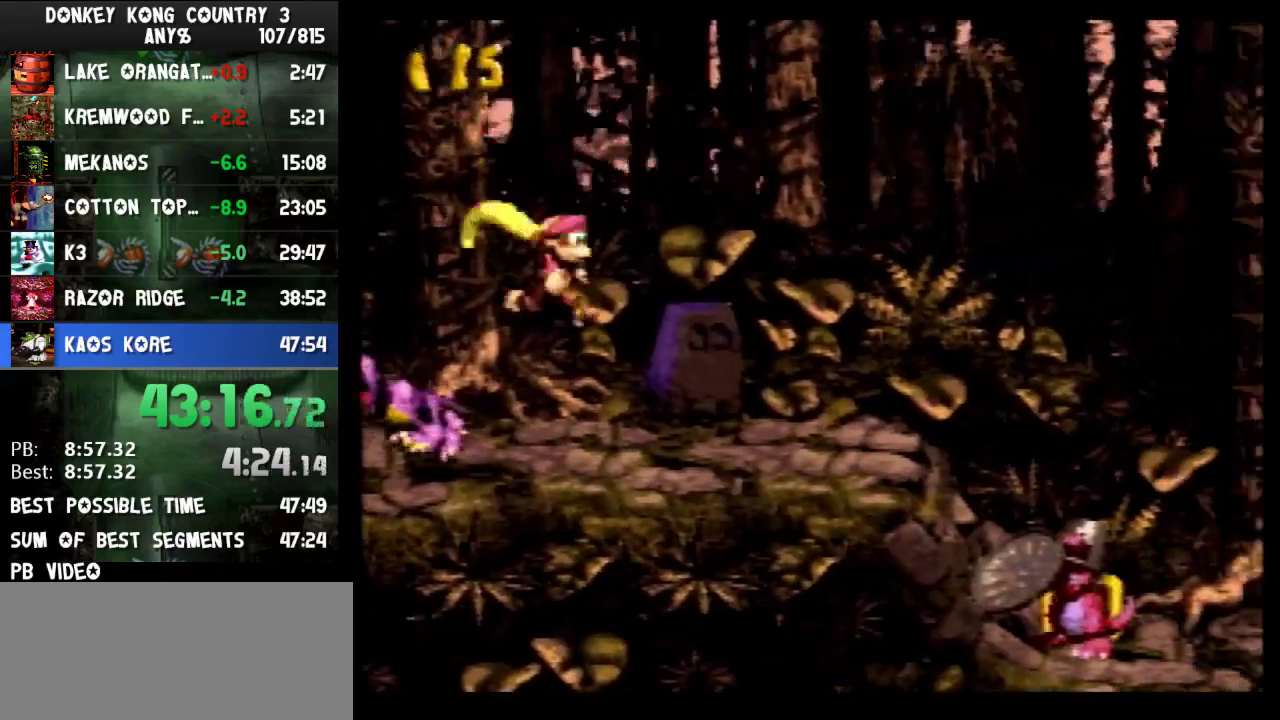
{"dt_ms": 1000, "buttons": ["Y", "DPAD_RIGHT"], "events": [[67, "Y", "up"], [133, "Y", "down"], [400, "B", "down"], [467, "B", "up"]]}
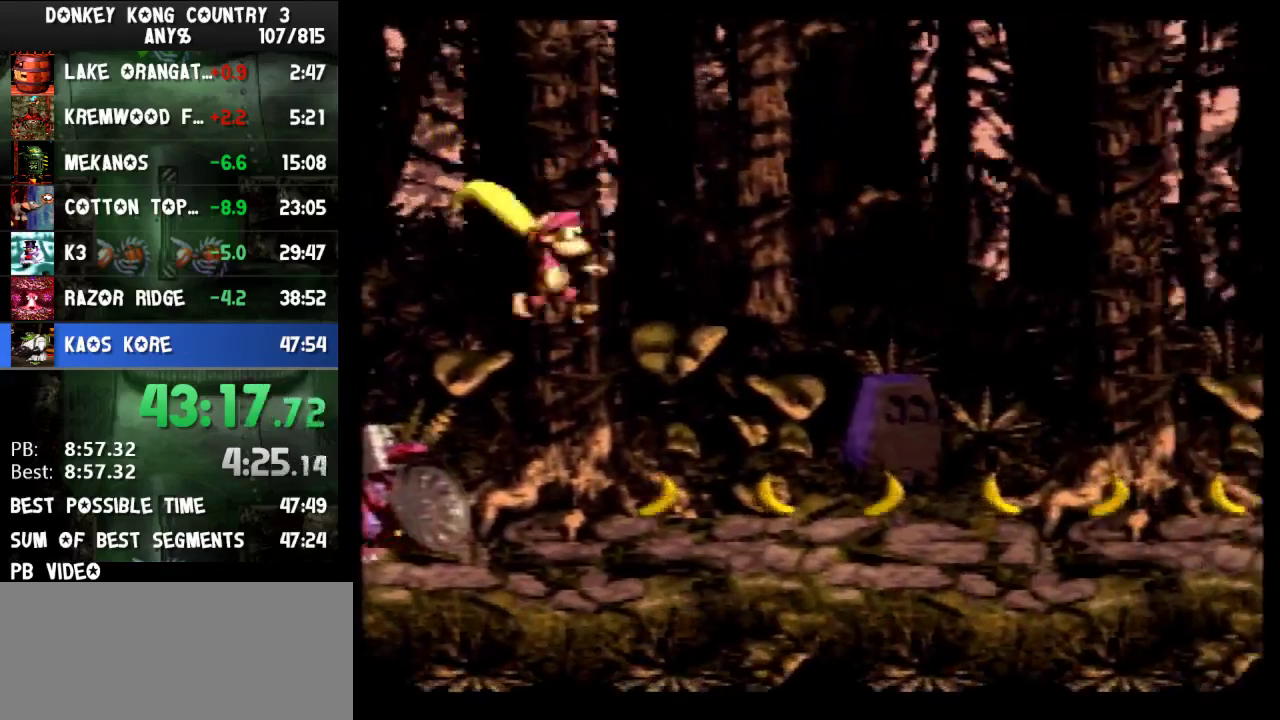
{"dt_ms": 500, "buttons": ["Y", "DPAD_RIGHT"], "events": []}
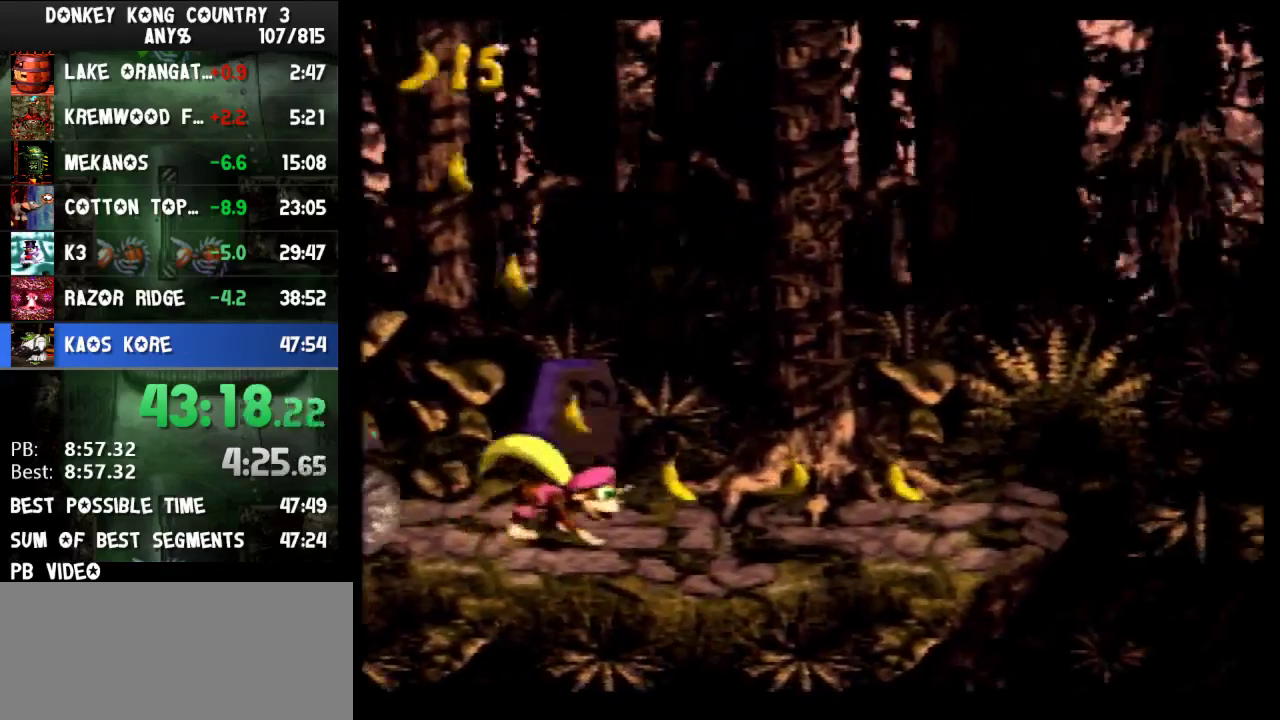
{"dt_ms": 500, "buttons": ["B", "Y", "DPAD_RIGHT"], "events": [[467, "B", "down"]]}
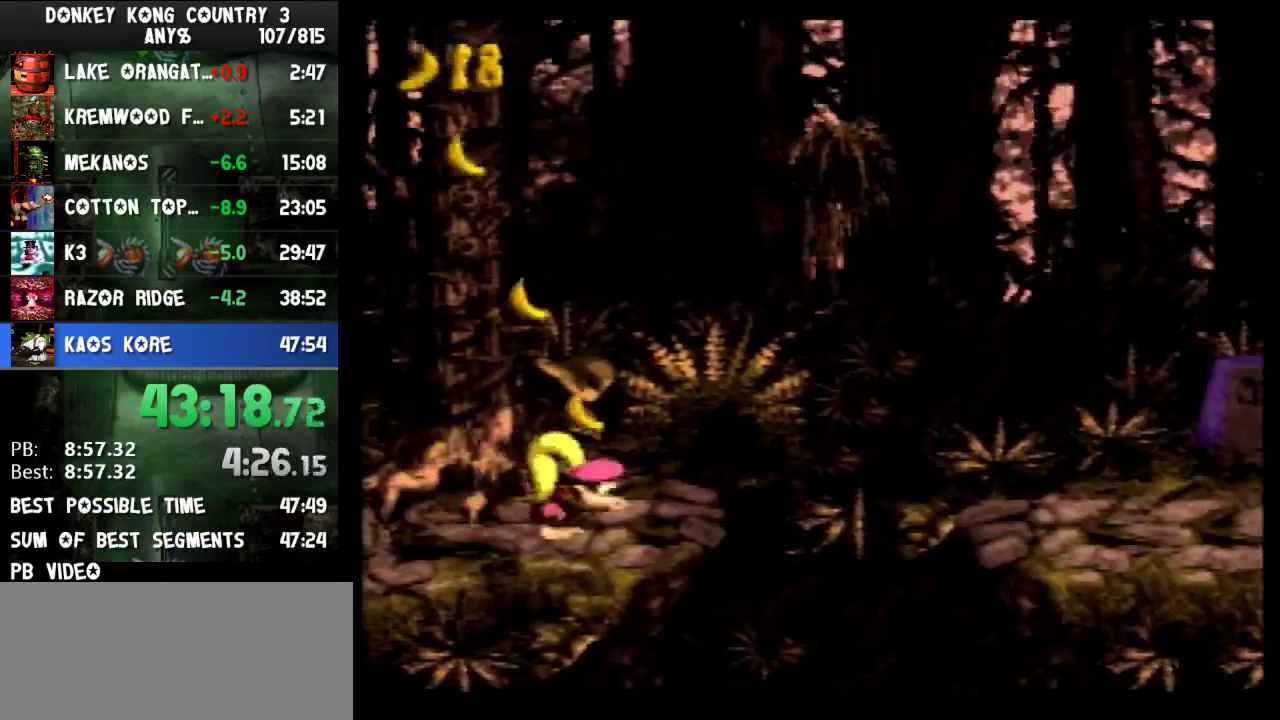
{"dt_ms": 500, "buttons": ["Y", "DPAD_RIGHT"], "events": [[300, "B", "up"]]}
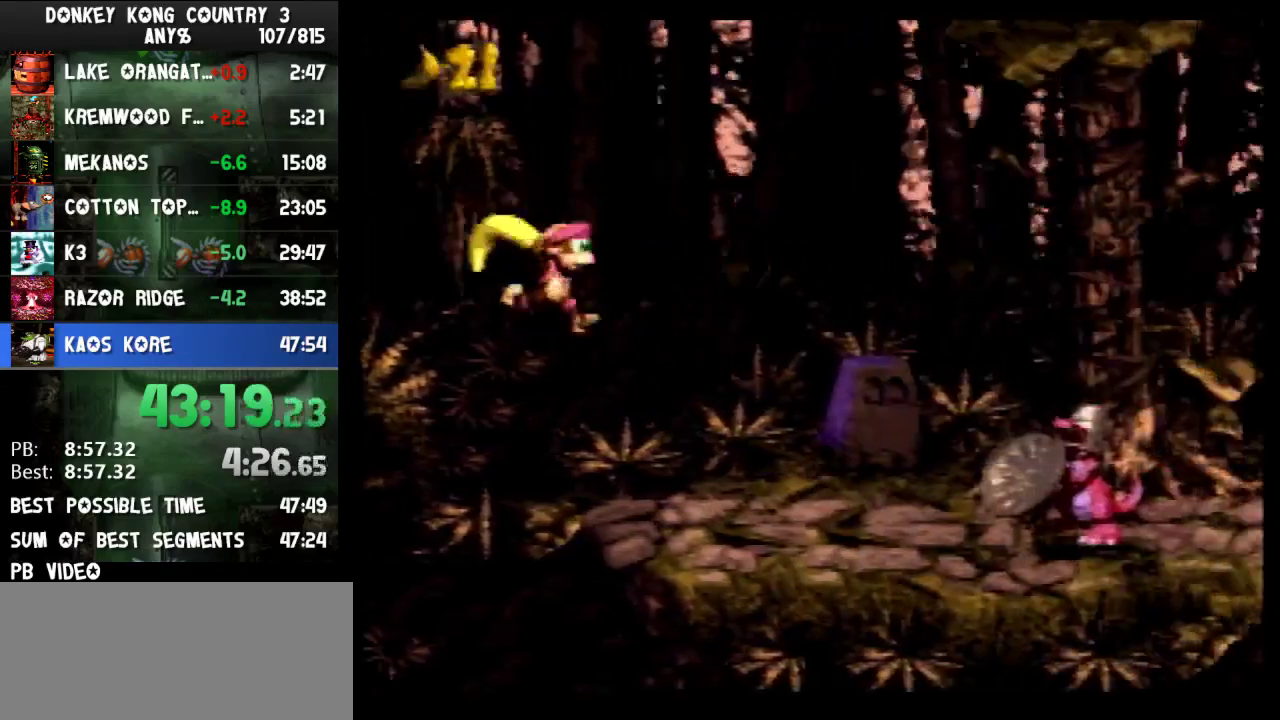
{"dt_ms": 500, "buttons": ["B", "Y", "DPAD_RIGHT"], "events": [[267, "B", "down"]]}
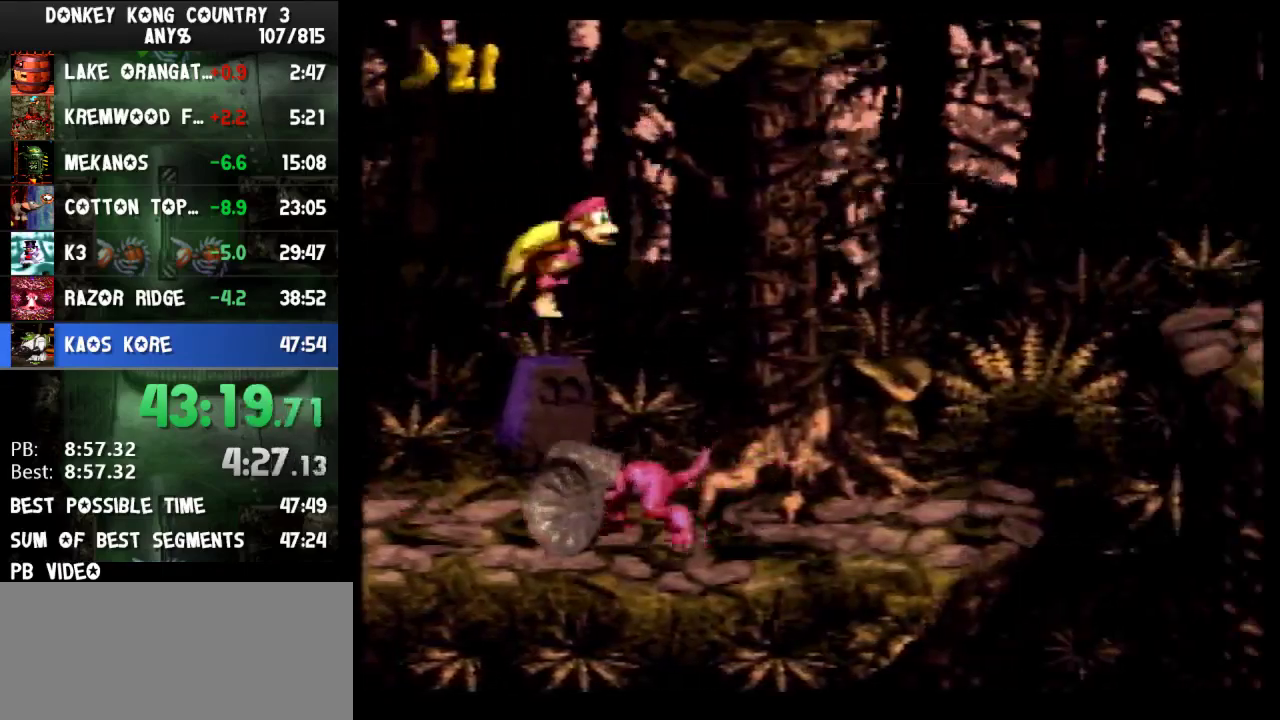
{"dt_ms": 500, "buttons": ["Y", "DPAD_RIGHT"], "events": [[33, "B", "up"]]}
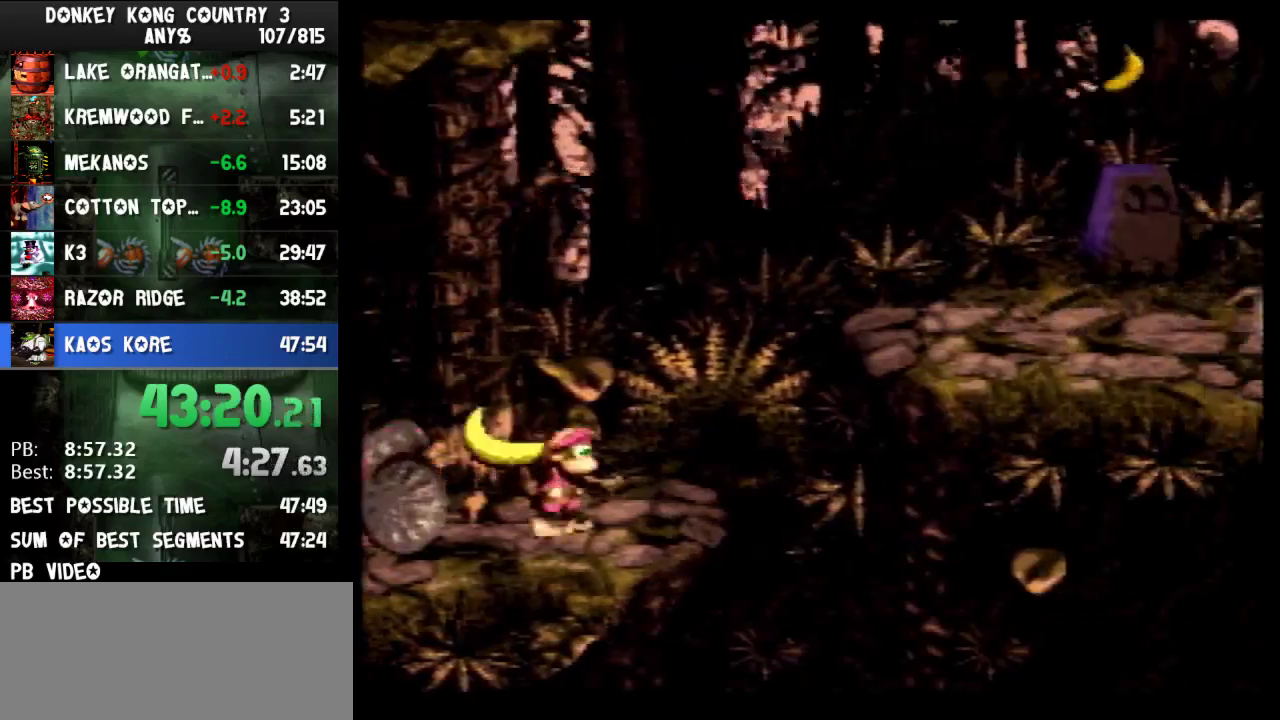
{"dt_ms": 500, "buttons": ["Y", "DPAD_RIGHT"], "events": [[33, "B", "down"], [267, "B", "up"]]}
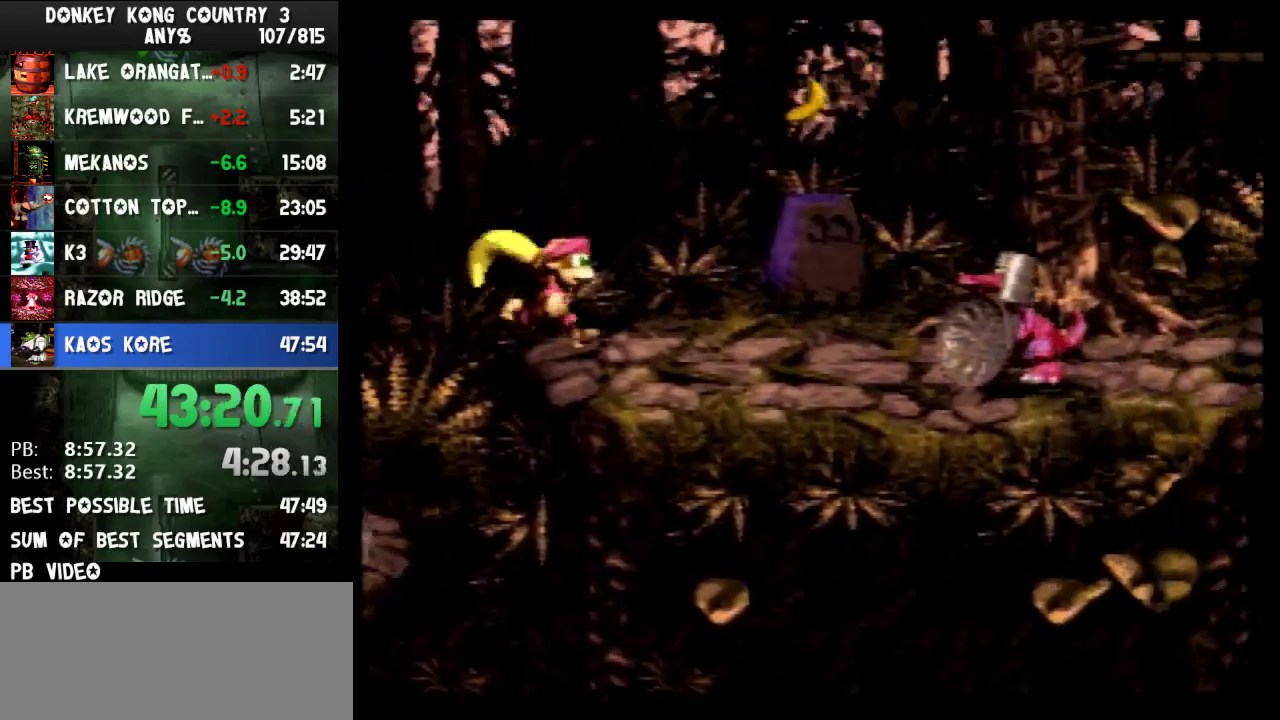
{"dt_ms": 500, "buttons": ["Y", "DPAD_RIGHT"], "events": [[133, "B", "down"], [333, "B", "up"]]}
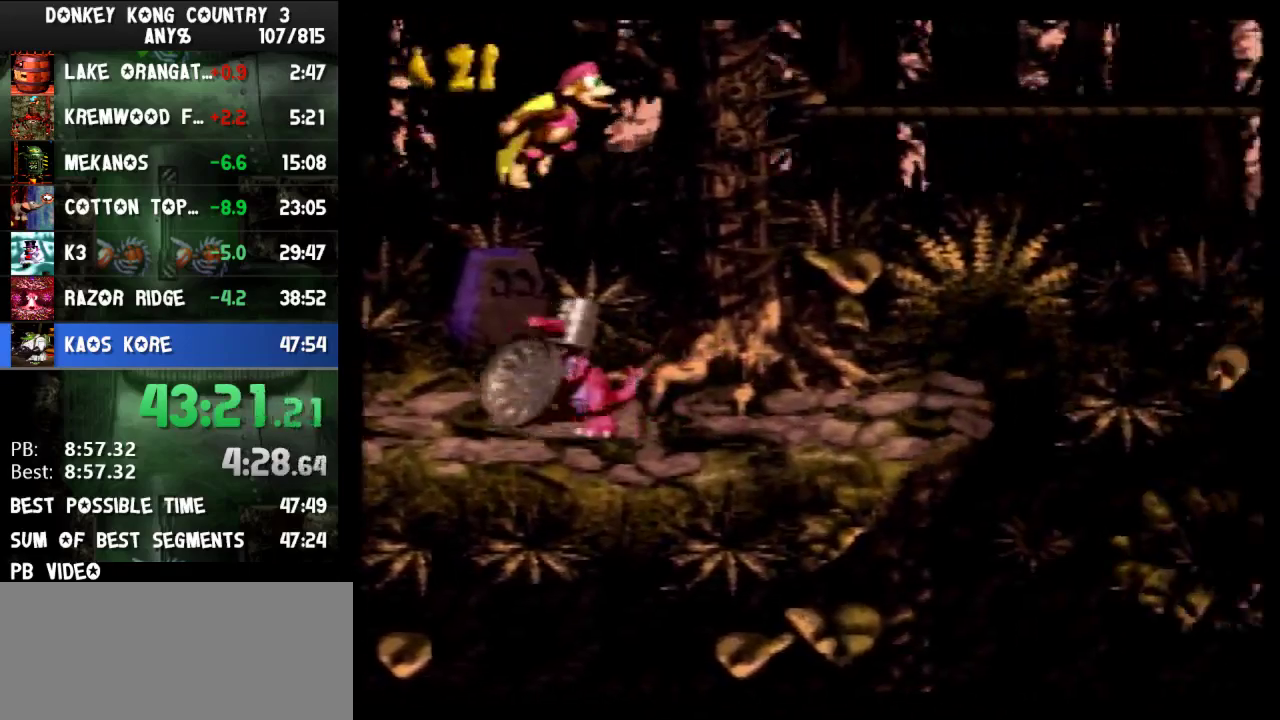
{"dt_ms": 500, "buttons": ["Y", "DPAD_RIGHT"], "events": [[400, "Y", "up"], [467, "Y", "down"]]}
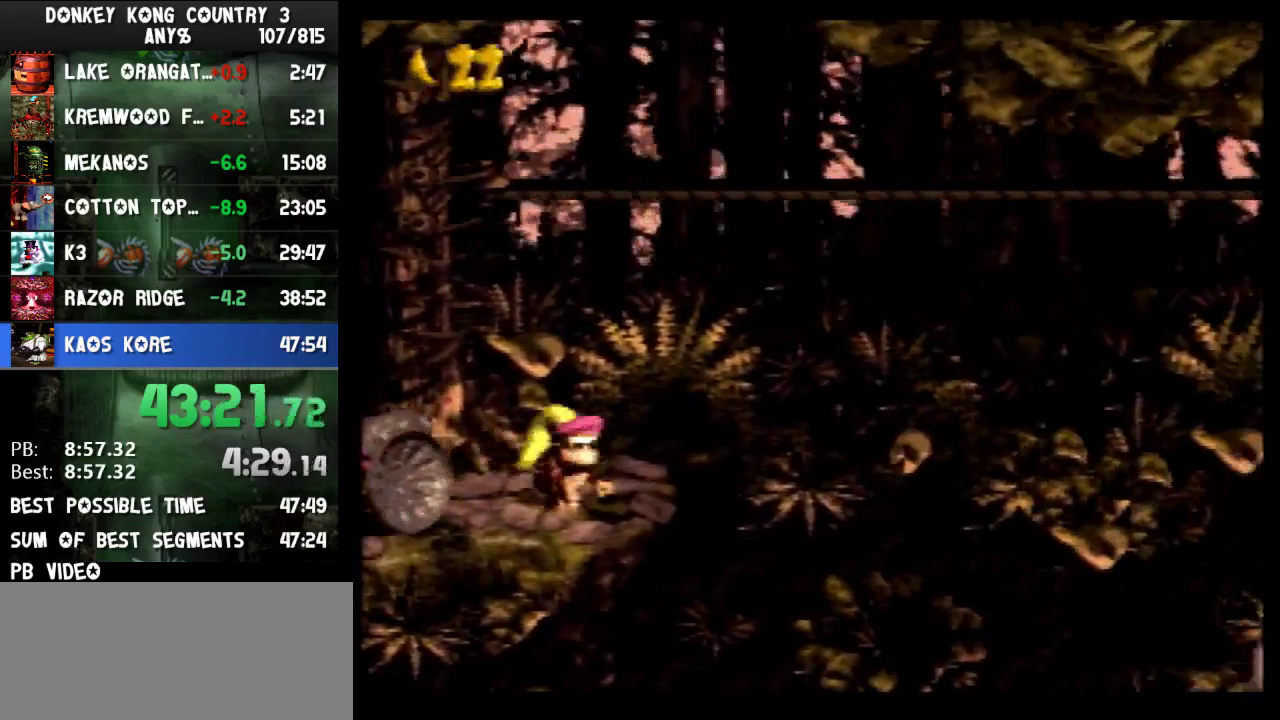
{"dt_ms": 500, "buttons": ["B", "Y", "DPAD_RIGHT"], "events": [[433, "B", "down"]]}
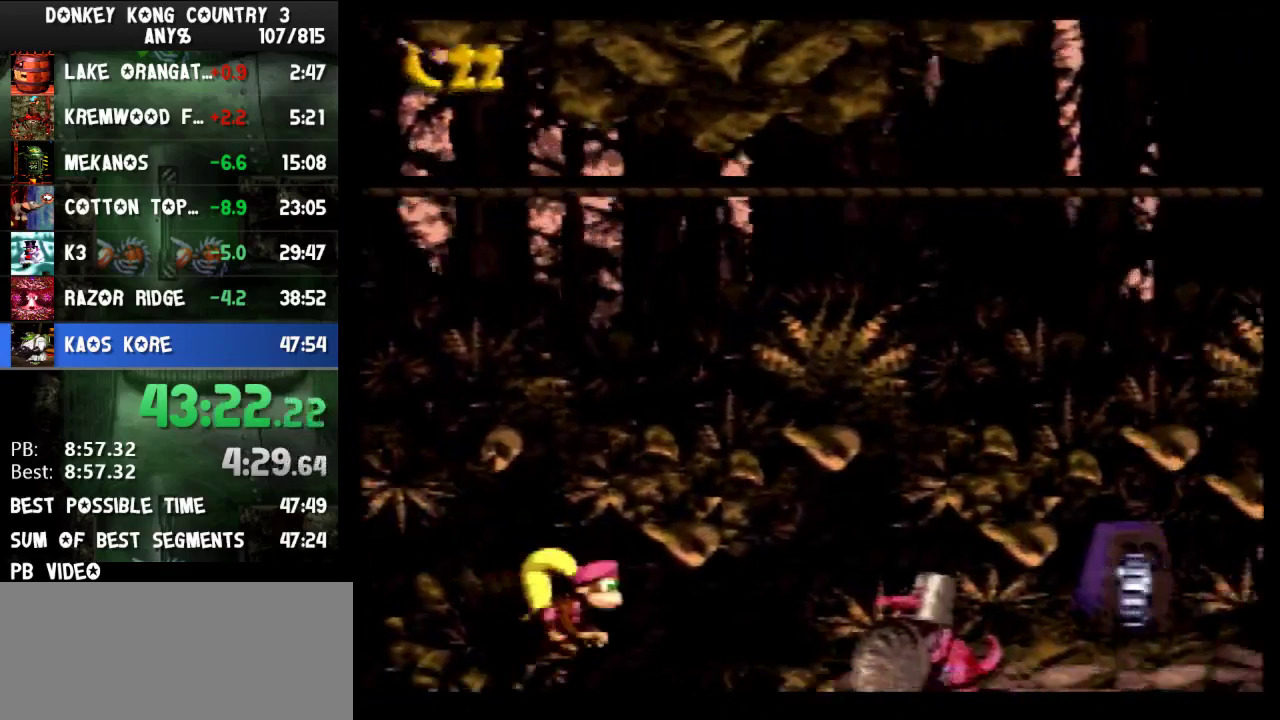
{"dt_ms": 500, "buttons": ["Y", "DPAD_RIGHT"], "events": [[100, "B", "up"]]}
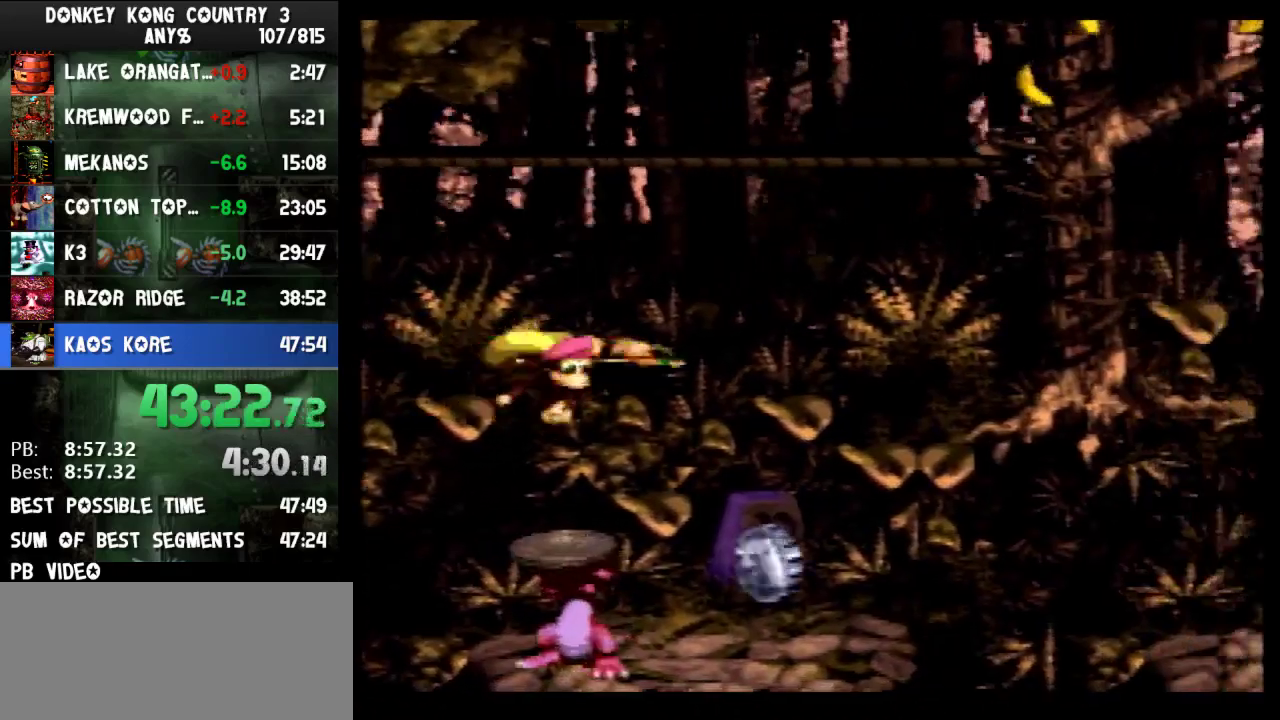
{"dt_ms": 500, "buttons": ["B", "Y", "DPAD_RIGHT"], "events": [[433, "B", "down"]]}
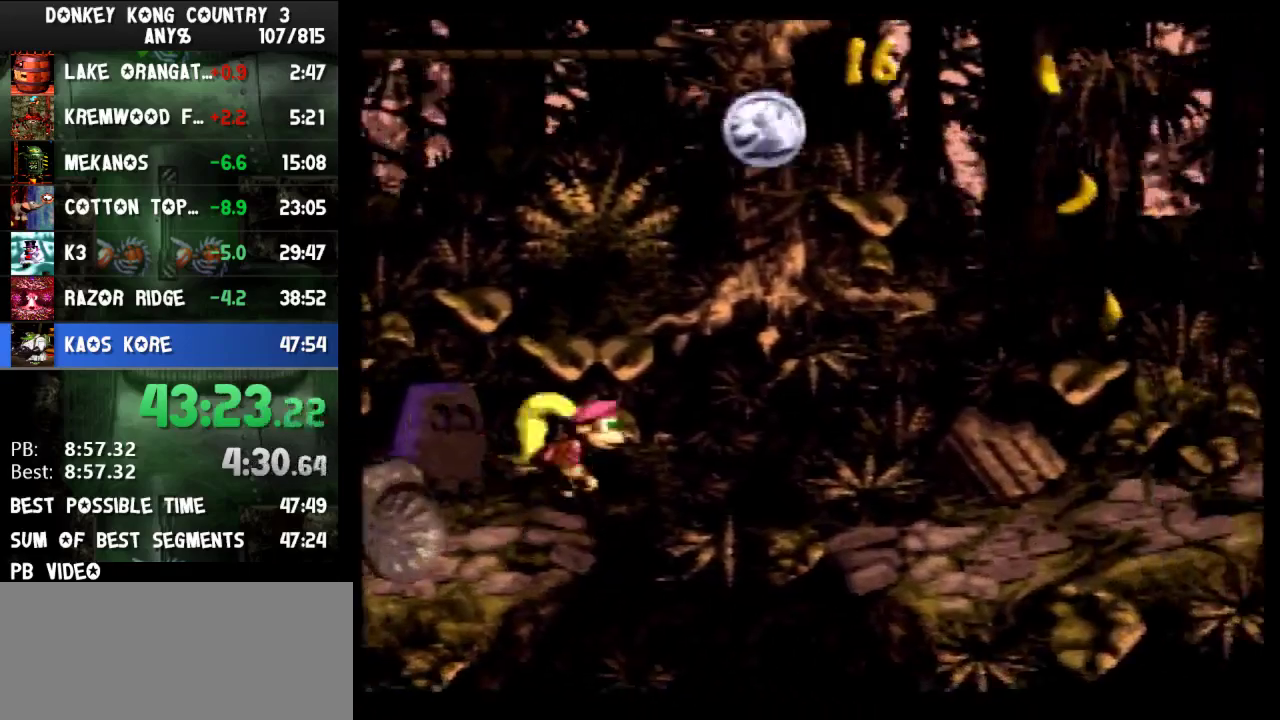
{"dt_ms": 500, "buttons": ["Y", "DPAD_RIGHT"], "events": [[133, "B", "up"]]}
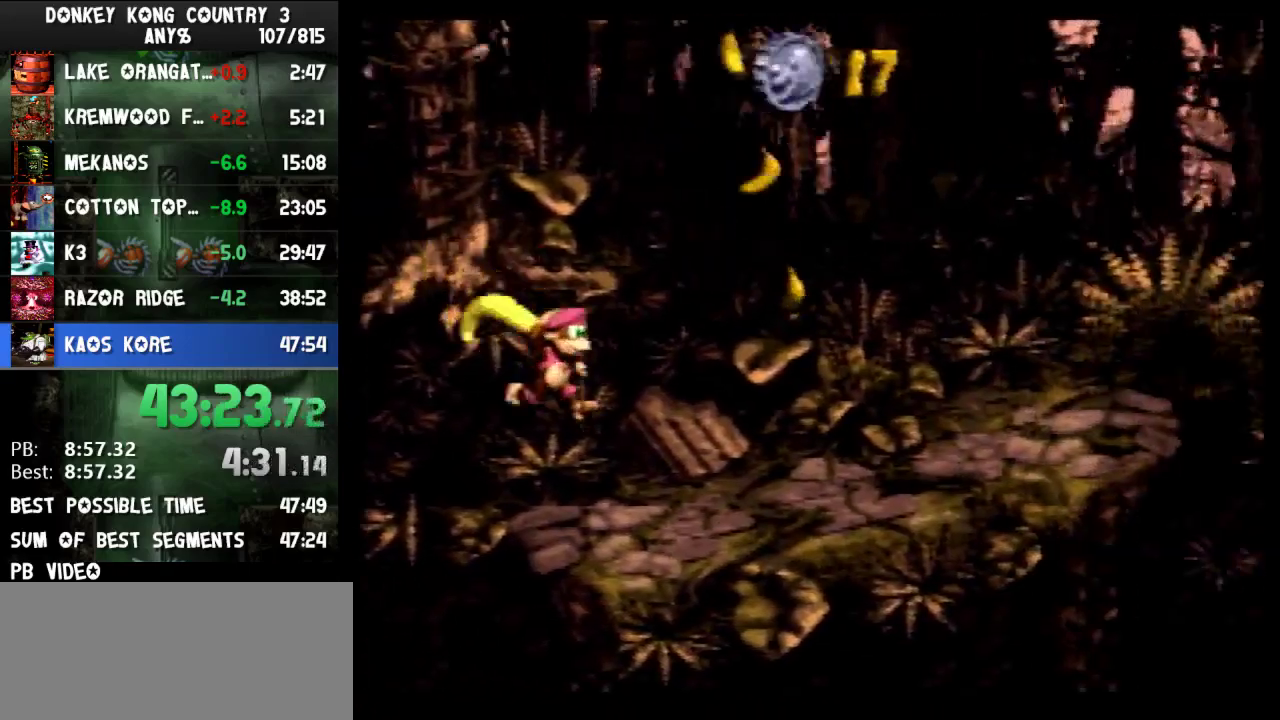
{"dt_ms": 500, "buttons": ["Y", "DPAD_RIGHT"], "events": [[367, "Y", "up"], [433, "Y", "down"]]}
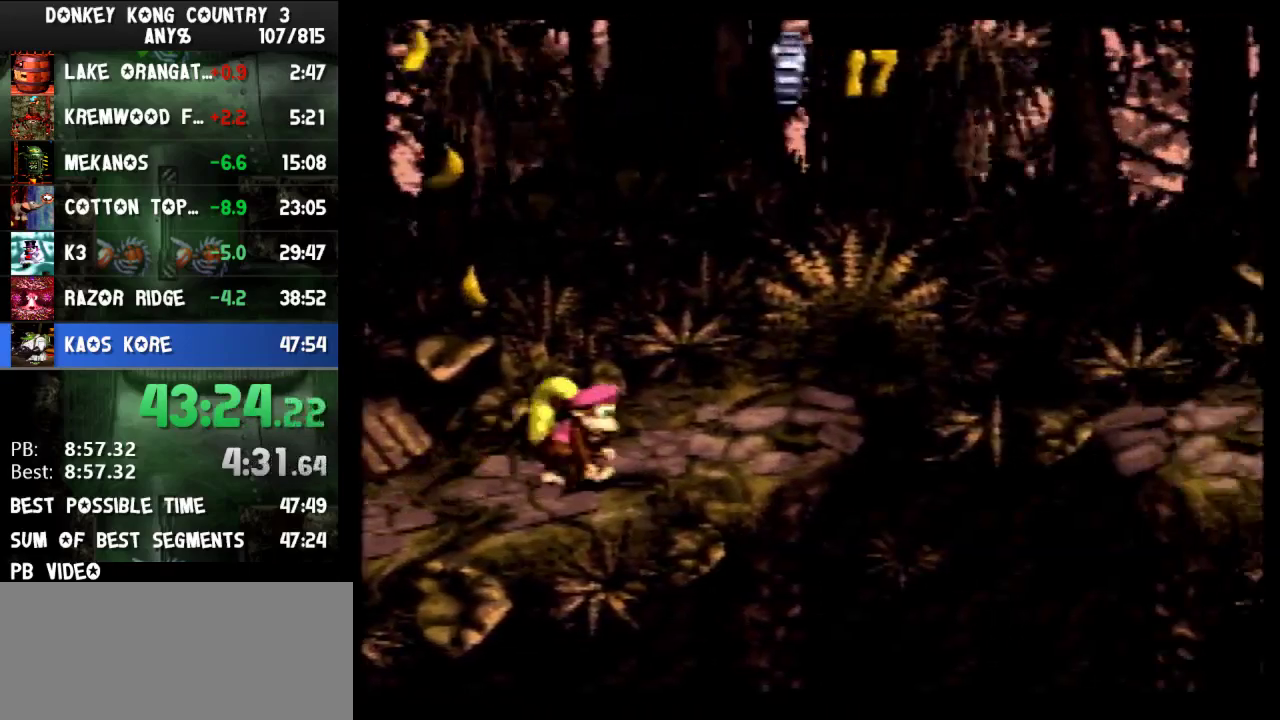
{"dt_ms": 500, "buttons": ["B", "Y", "DPAD_RIGHT"], "events": [[267, "B", "down"]]}
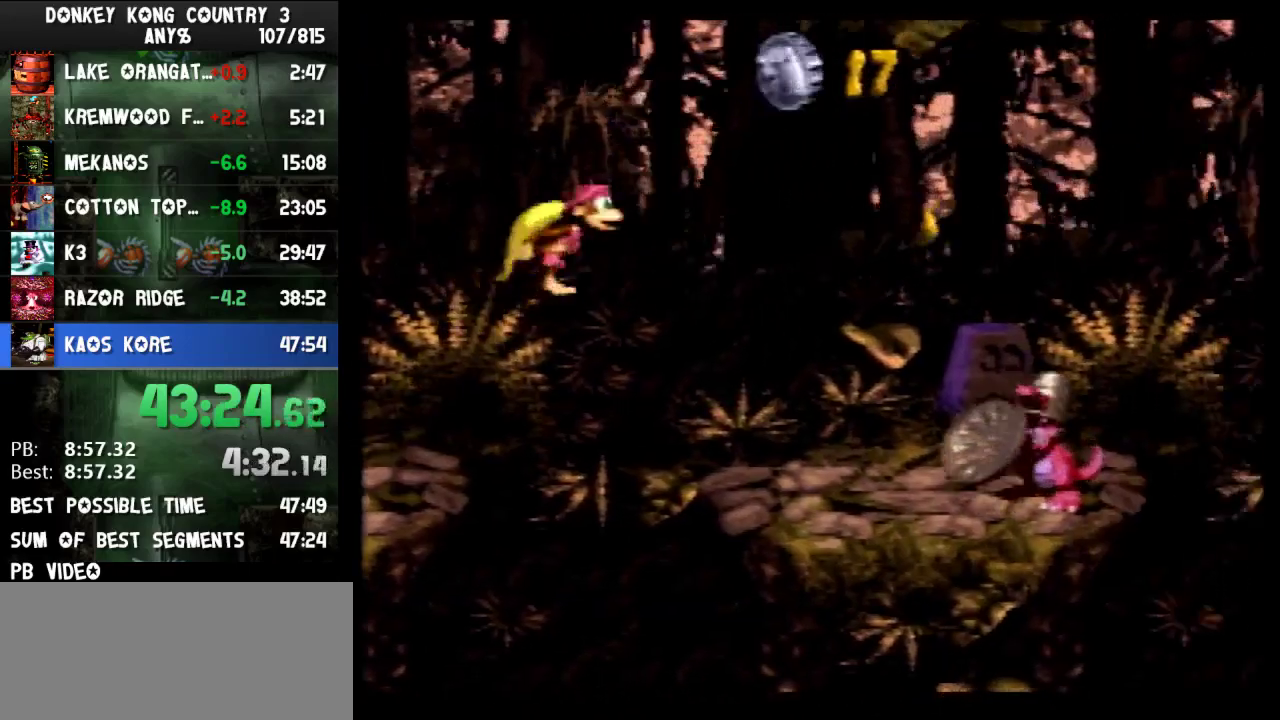
{"dt_ms": 500, "buttons": ["Y", "DPAD_RIGHT"], "events": [[67, "B", "up"], [67, "Y", "up"], [133, "Y", "down"]]}